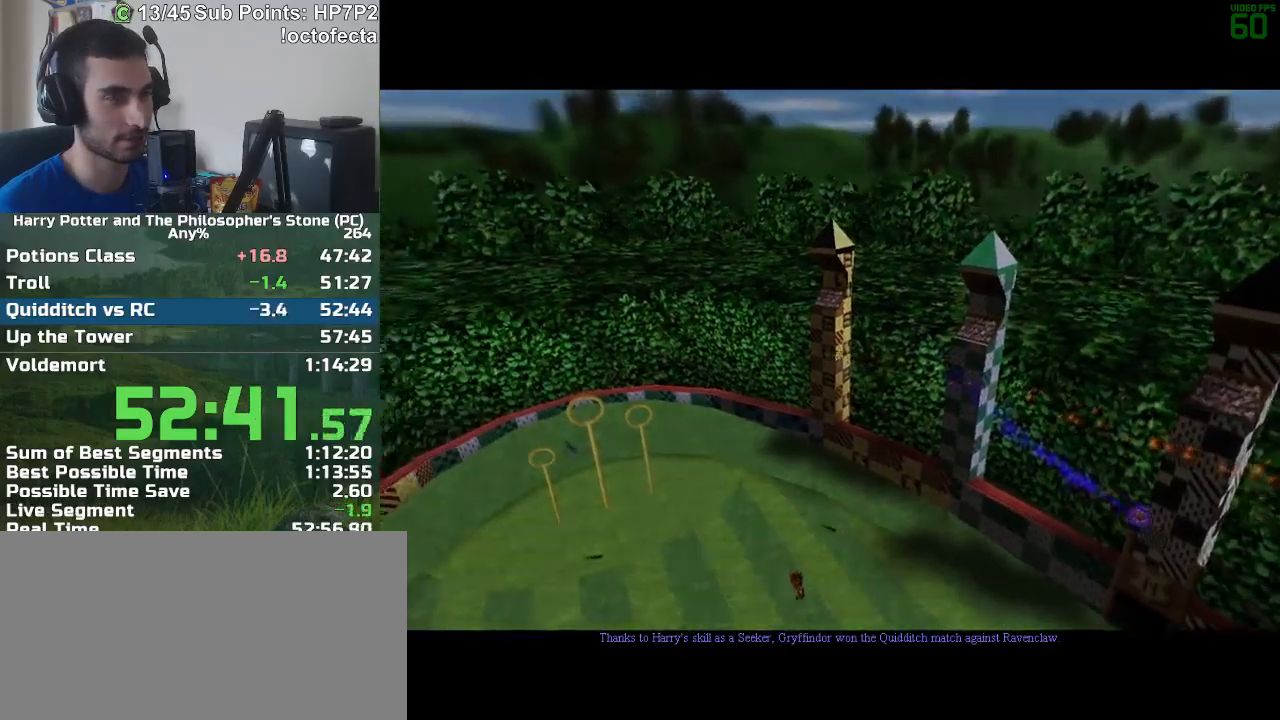
Gameplay with keyboard and mouse; each line is a JSON object with the keys and mouse buttons held at the frame after it. "events" lists presses ("down") and releases ("up") of "a", "d", "down", "e", "escape", "f", "f1", "f2", "f4", "left", "q", "r", "right", "s", "shift", "space", "tab", "up", "w", "mouse_left" and "mouse_right" between this image and that frame as [ms after this image, input, new state], when the widget could be followed in between. "mouse_left", "mouse_right" = the "left", "right" buttons of the "mouse" list. No other keys are recorded. Mouse movement is not recorded.
{"keys": ["f", "s"], "mouse": [], "events": [[283, "f", "down"], [283, "s", "down"]]}
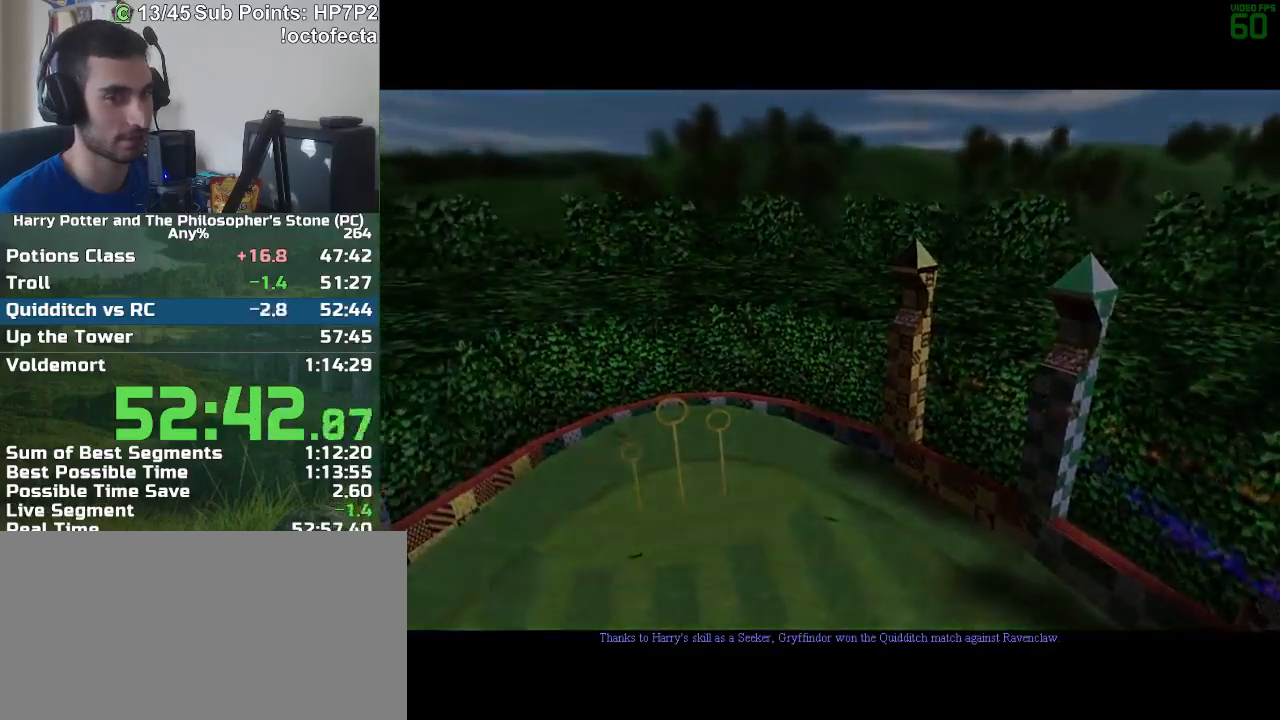
{"keys": ["f", "s"], "mouse": [], "events": []}
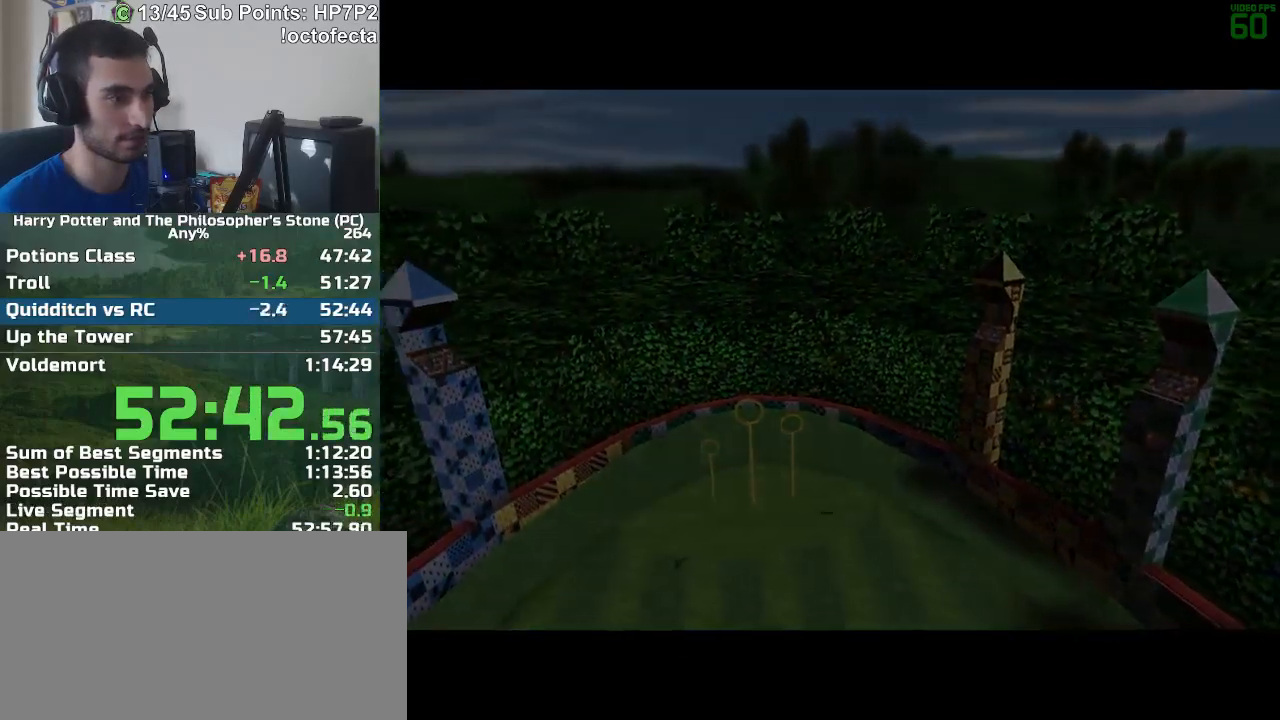
{"keys": ["f", "s"], "mouse": [], "events": []}
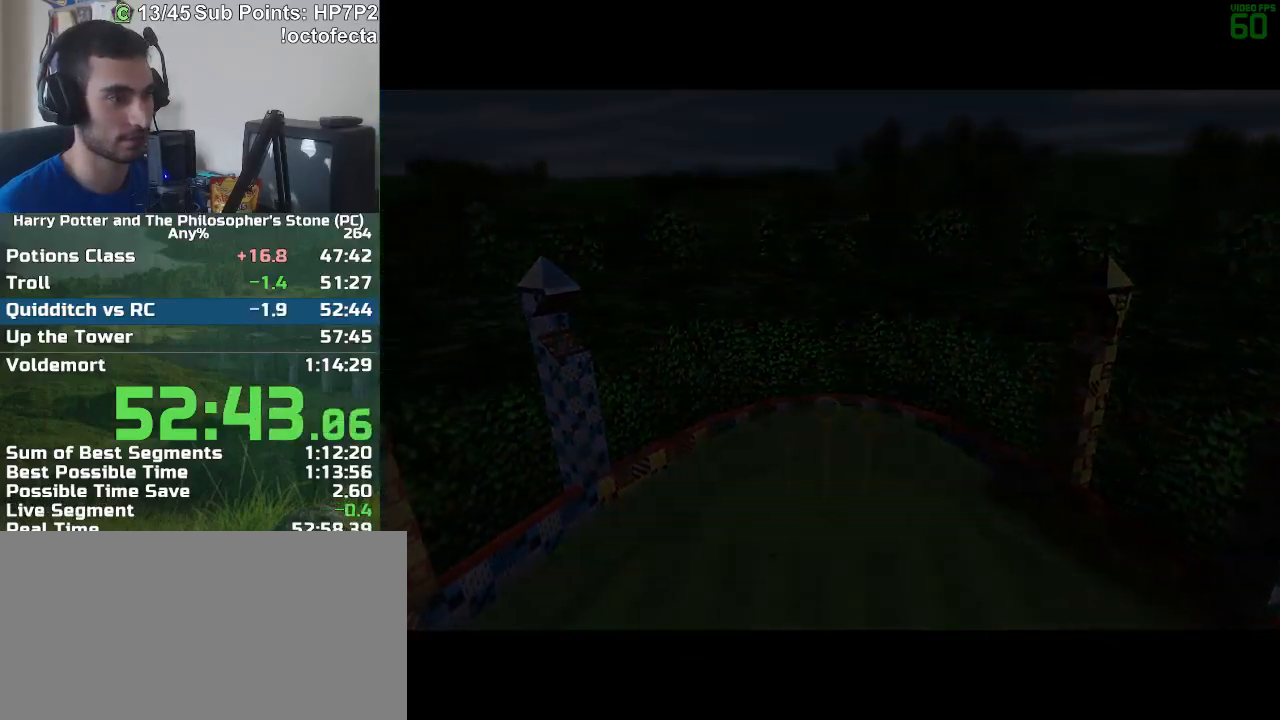
{"keys": ["f", "s"], "mouse": [], "events": []}
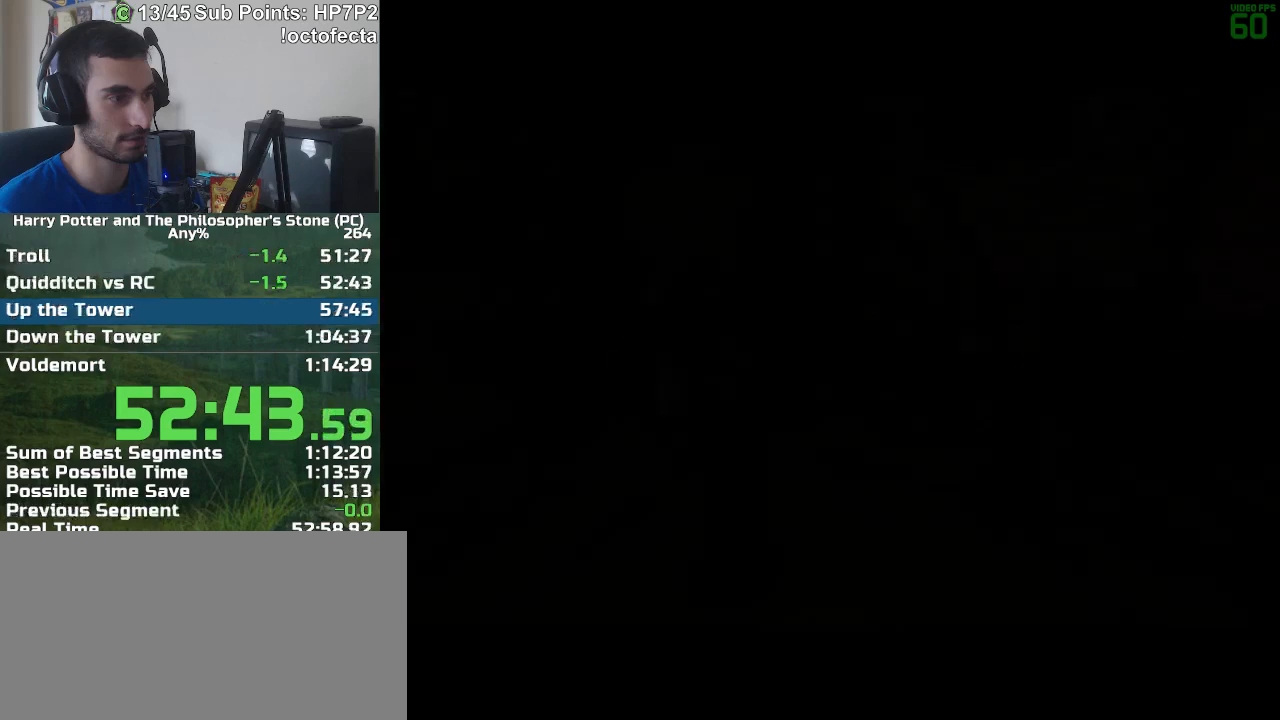
{"keys": ["f", "s"], "mouse": [], "events": []}
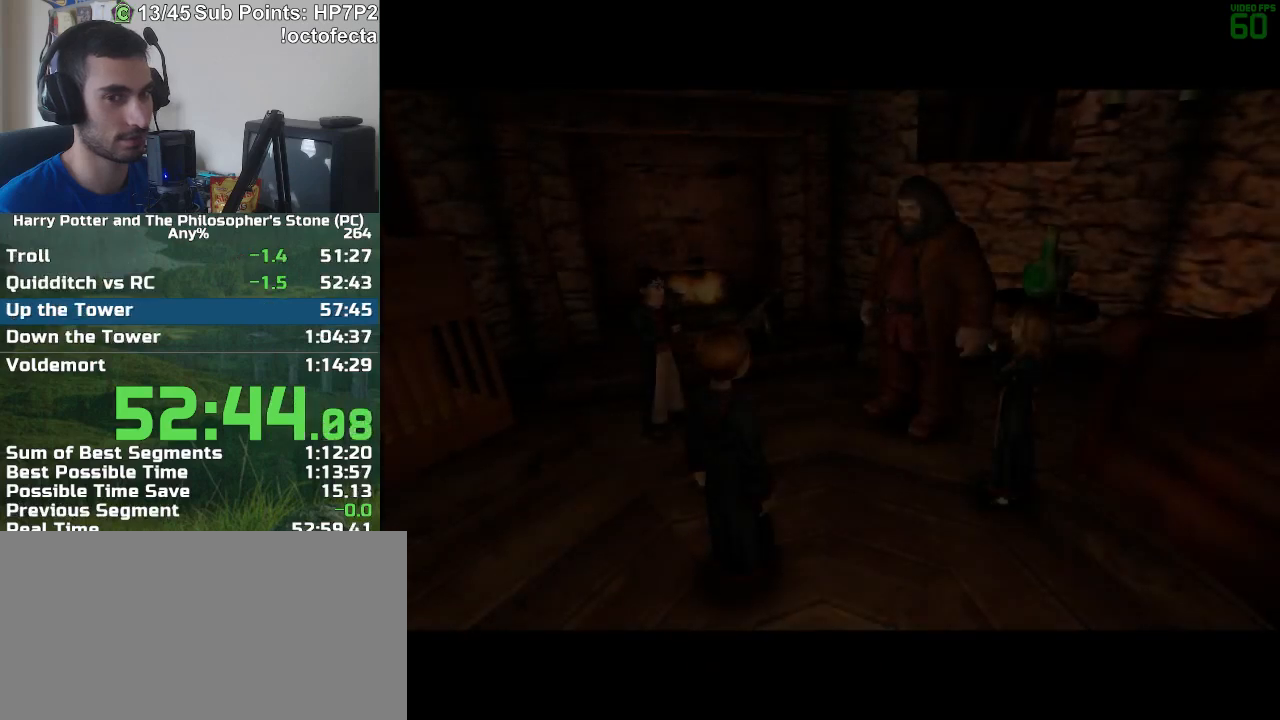
{"keys": ["f", "s"], "mouse": [], "events": []}
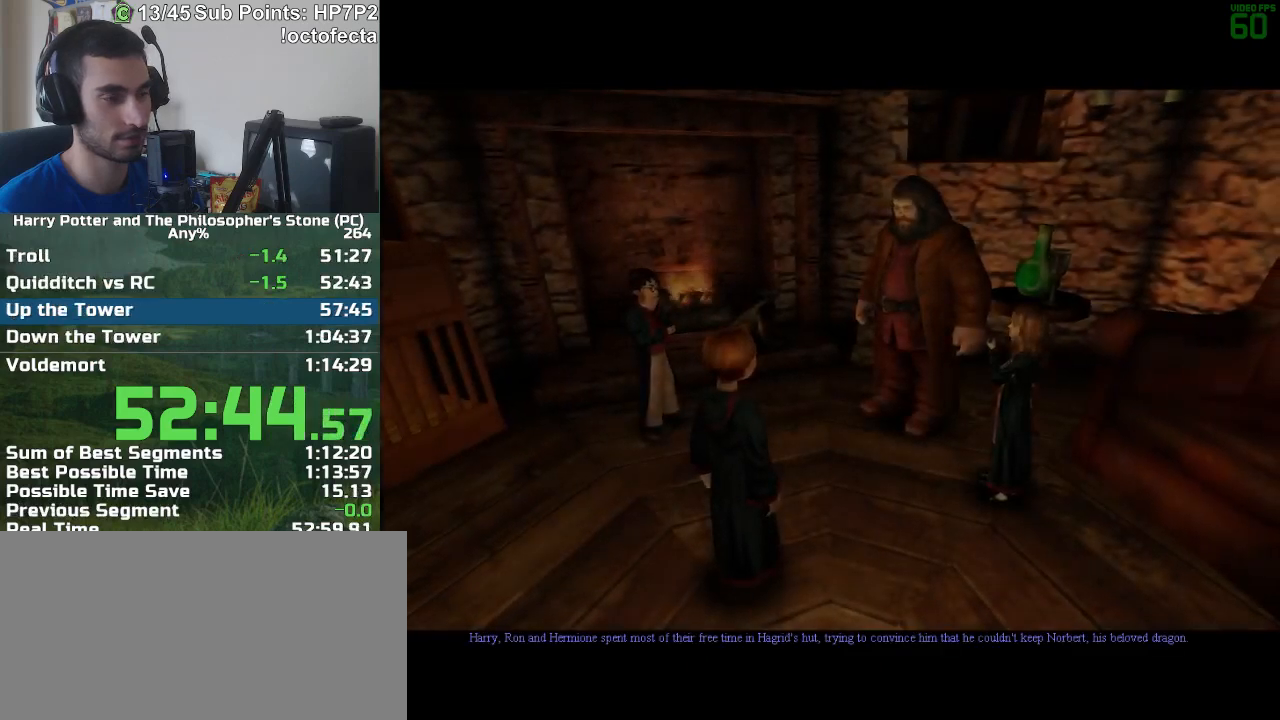
{"keys": [], "mouse": [], "events": [[333, "s", "up"], [383, "f", "up"]]}